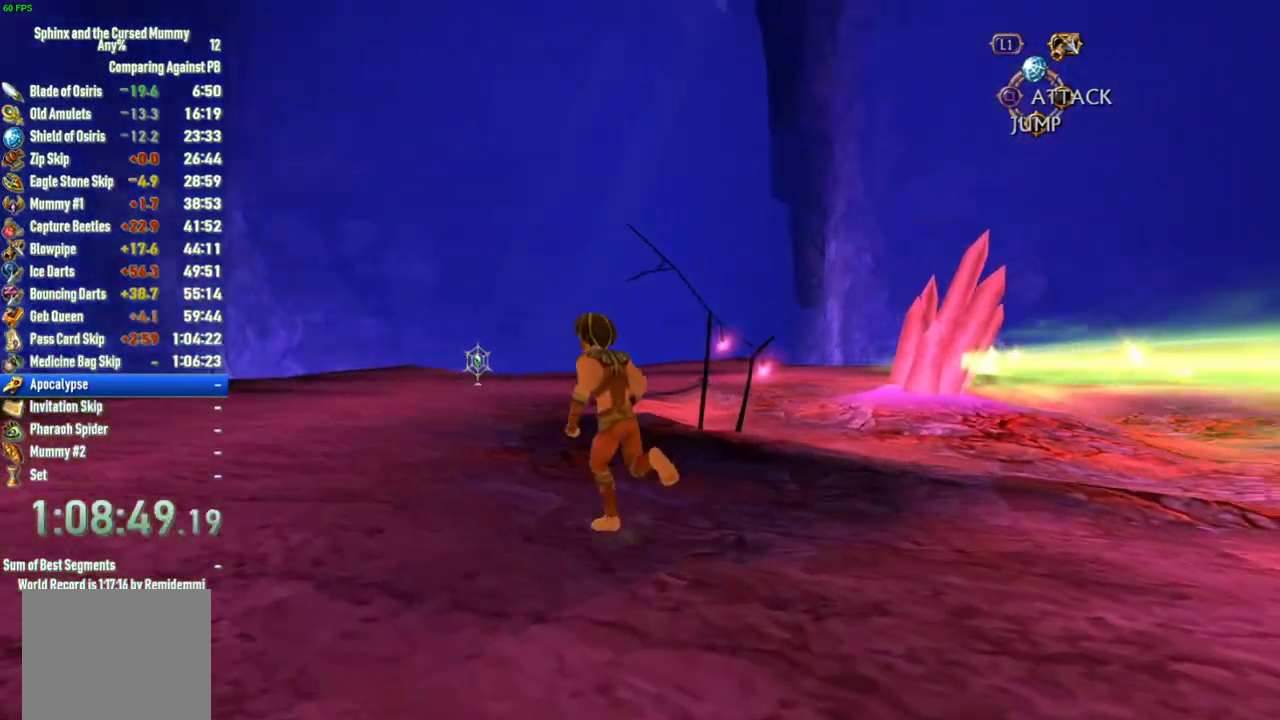
Gameplay with a controller (PlayStation layout); each line is a JSON object with the inputs held at the frame after it. "events" lists button and stick changes between this image and that frame as [ms after this image, input, new state], when the widget could be followed in between. This overlay highlights the sticks when they move; stick clicks (R3) are not distinguishable. Not read: L3 R3.
{"buttons": [], "left_stick": "up-left", "right_stick": "center", "events": [[317, "right_stick", "center"]]}
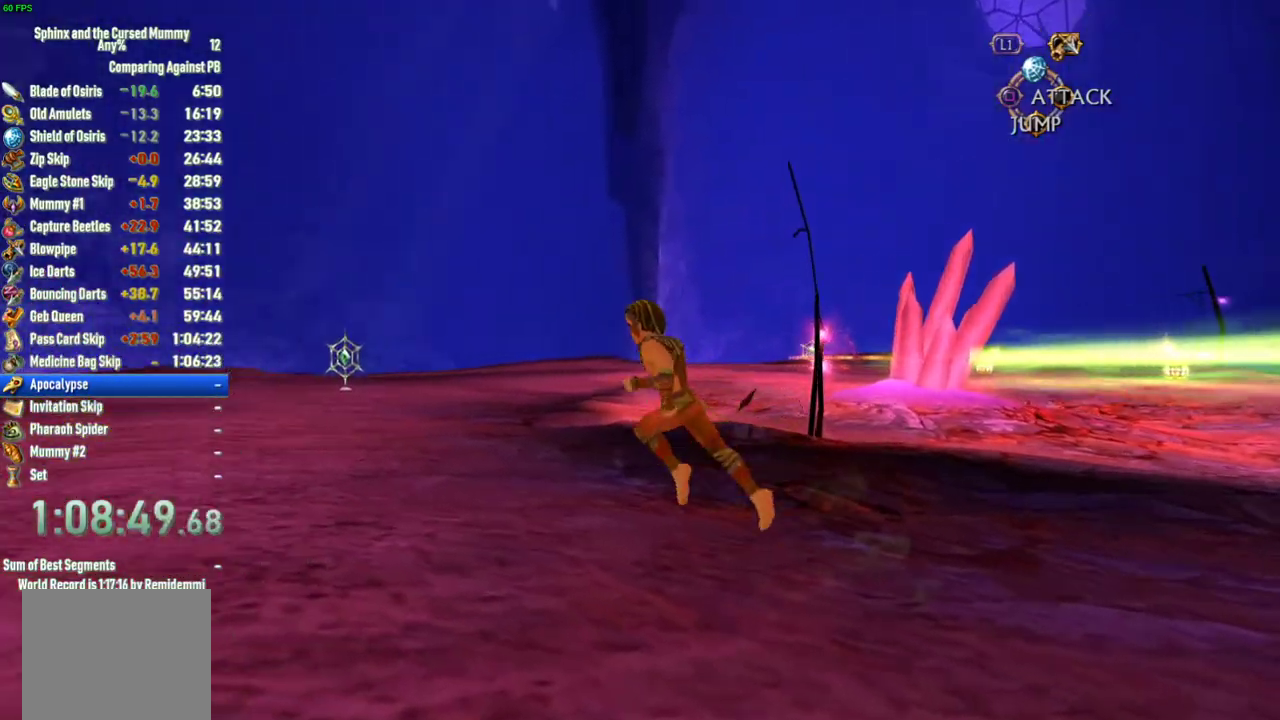
{"buttons": [], "left_stick": "up", "right_stick": "center", "events": [[400, "left_stick", "up"]]}
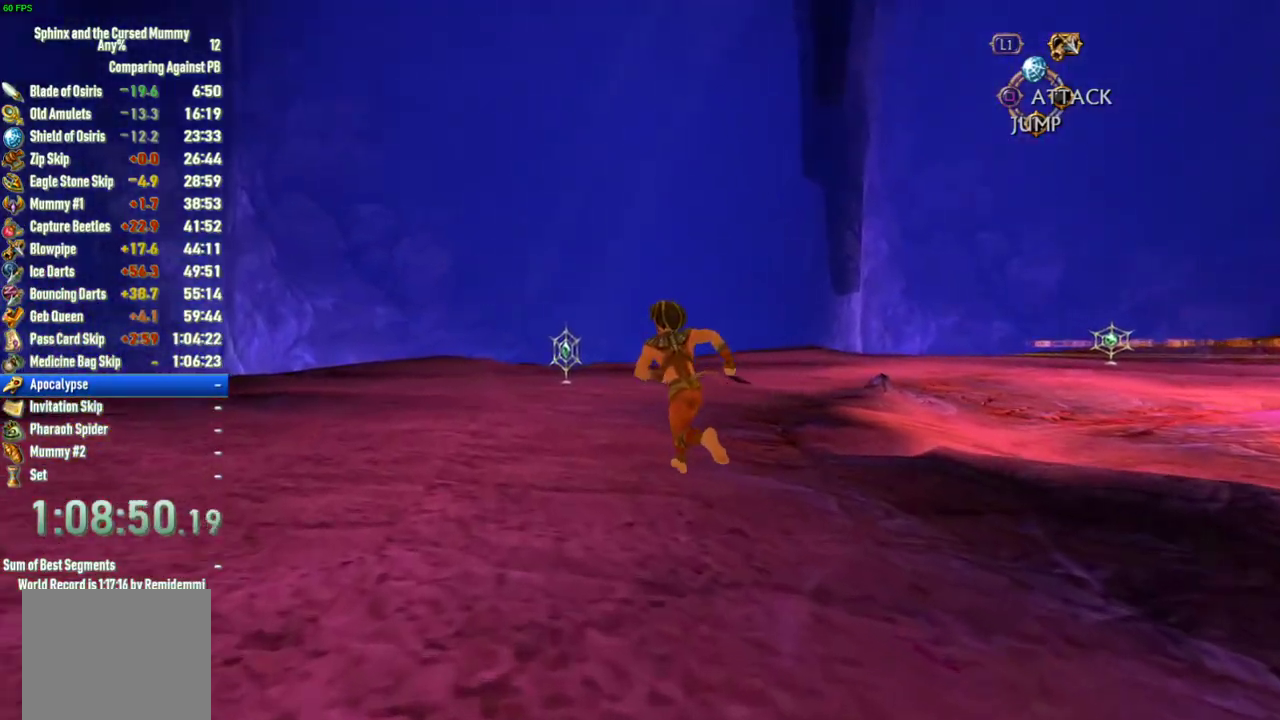
{"buttons": [], "left_stick": "up", "right_stick": "center", "events": []}
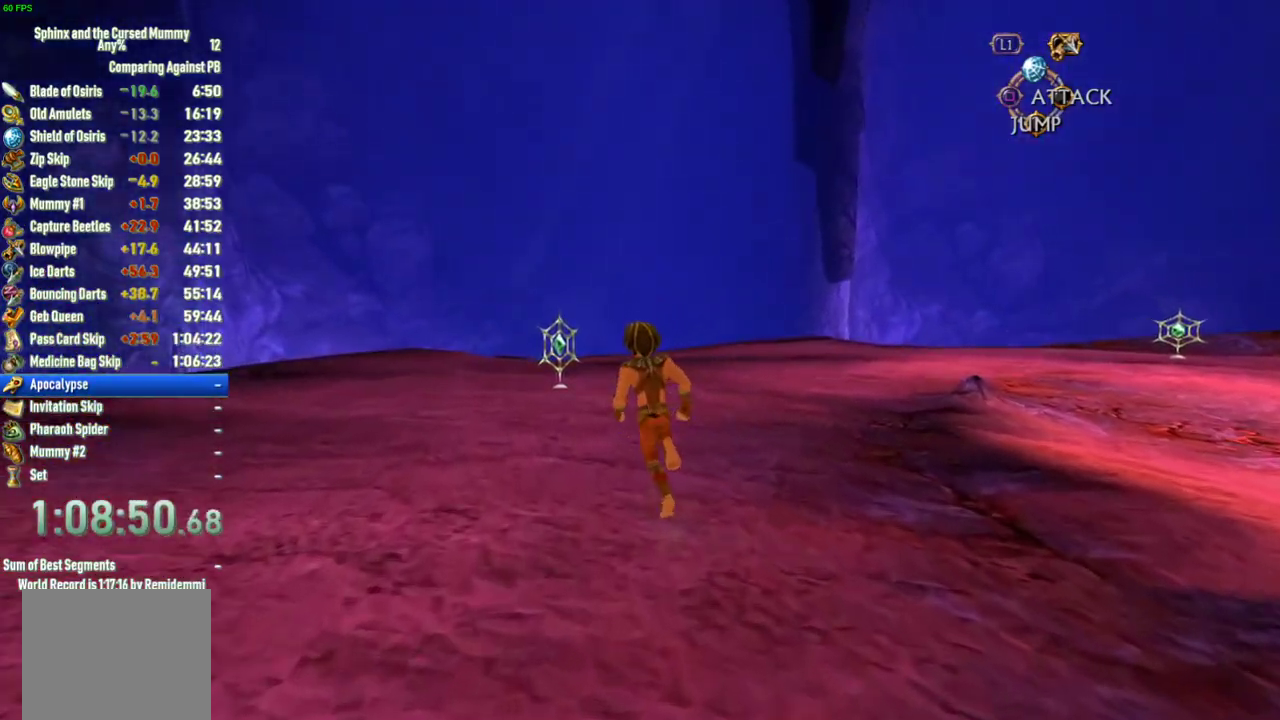
{"buttons": [], "left_stick": "up", "right_stick": "center", "events": []}
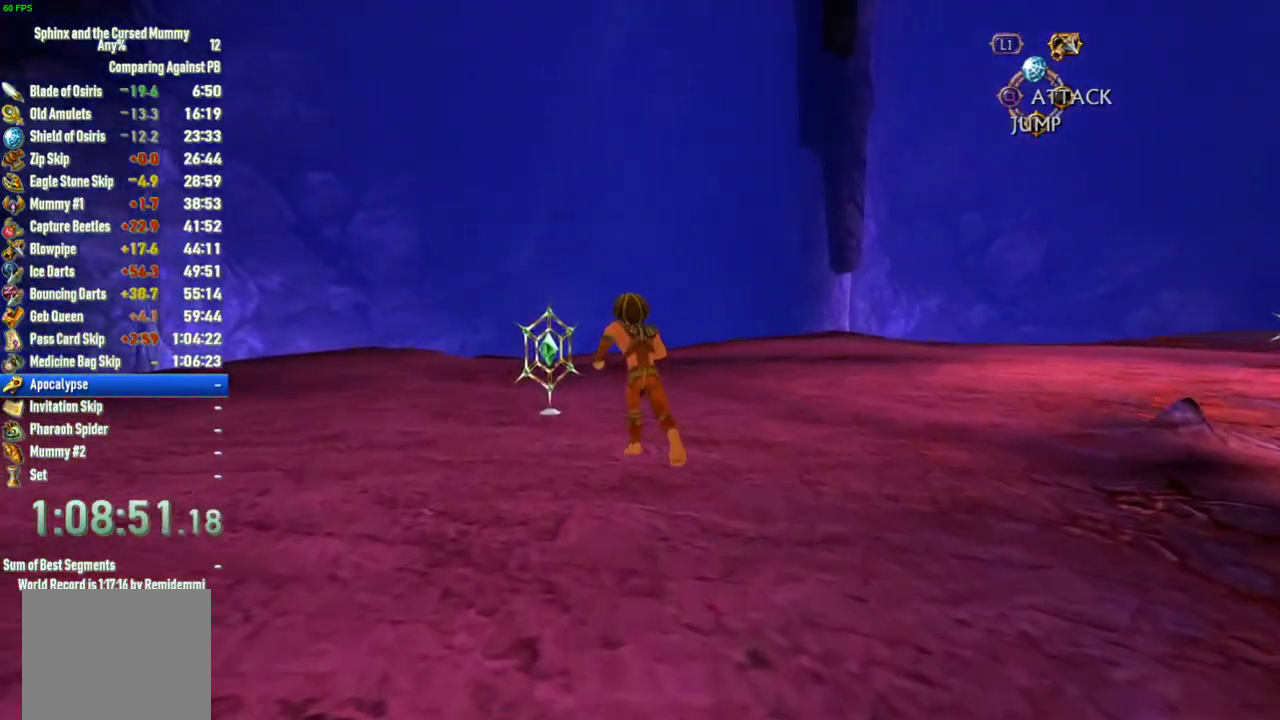
{"buttons": [], "left_stick": "up", "right_stick": "right", "events": [[183, "CIRCLE", "down"], [283, "CIRCLE", "up"], [400, "right_stick", "right"]]}
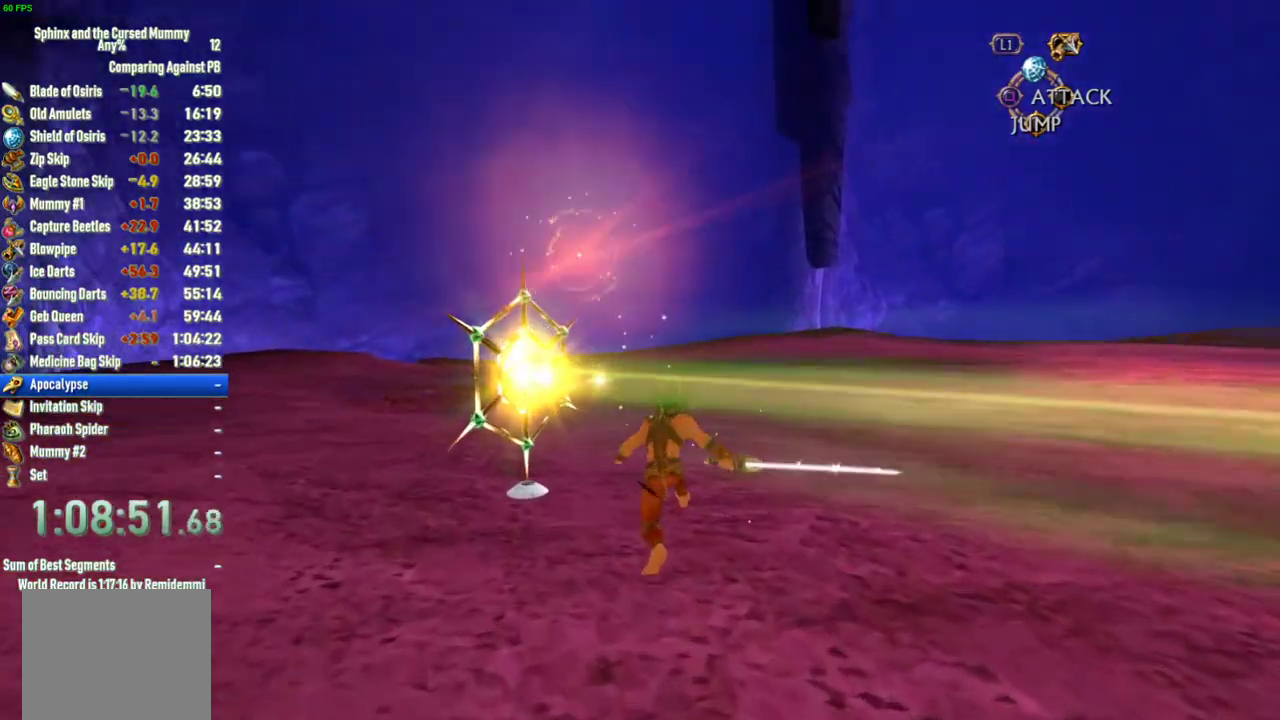
{"buttons": [], "left_stick": "up", "right_stick": "right", "events": [[150, "right_stick", "center"], [300, "right_stick", "right"]]}
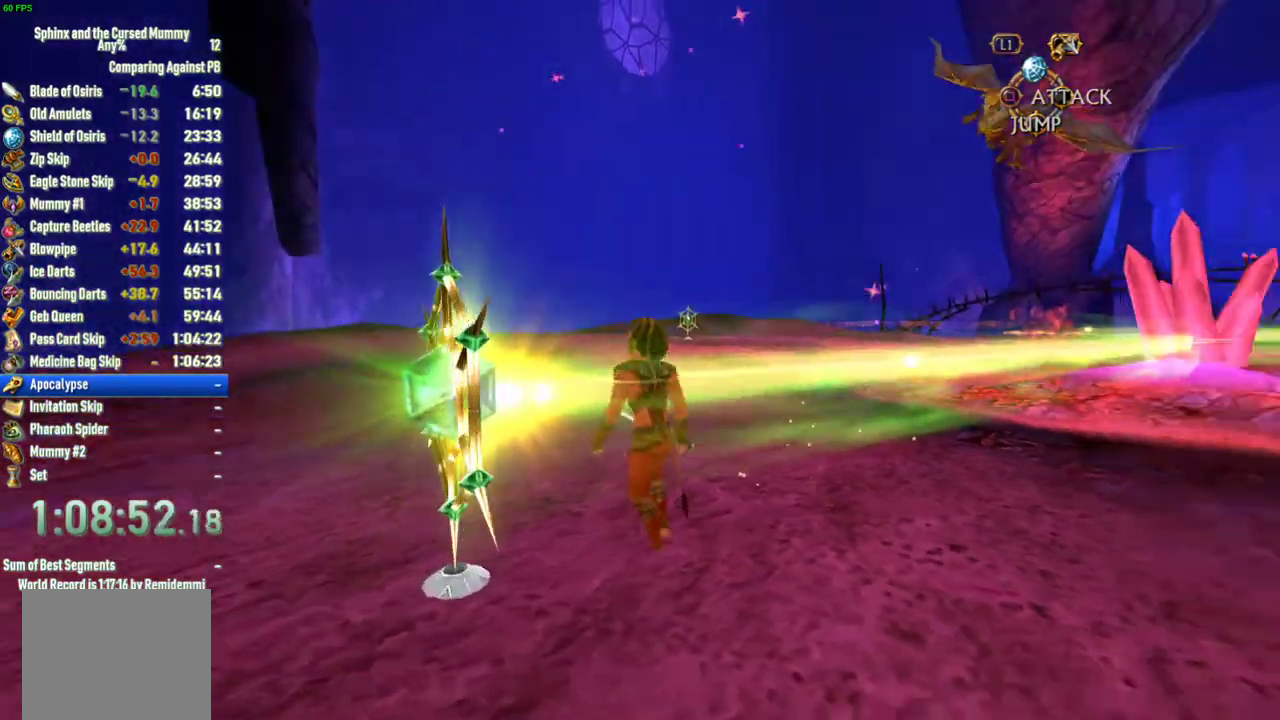
{"buttons": [], "left_stick": "up", "right_stick": "center", "events": [[67, "right_stick", "center"]]}
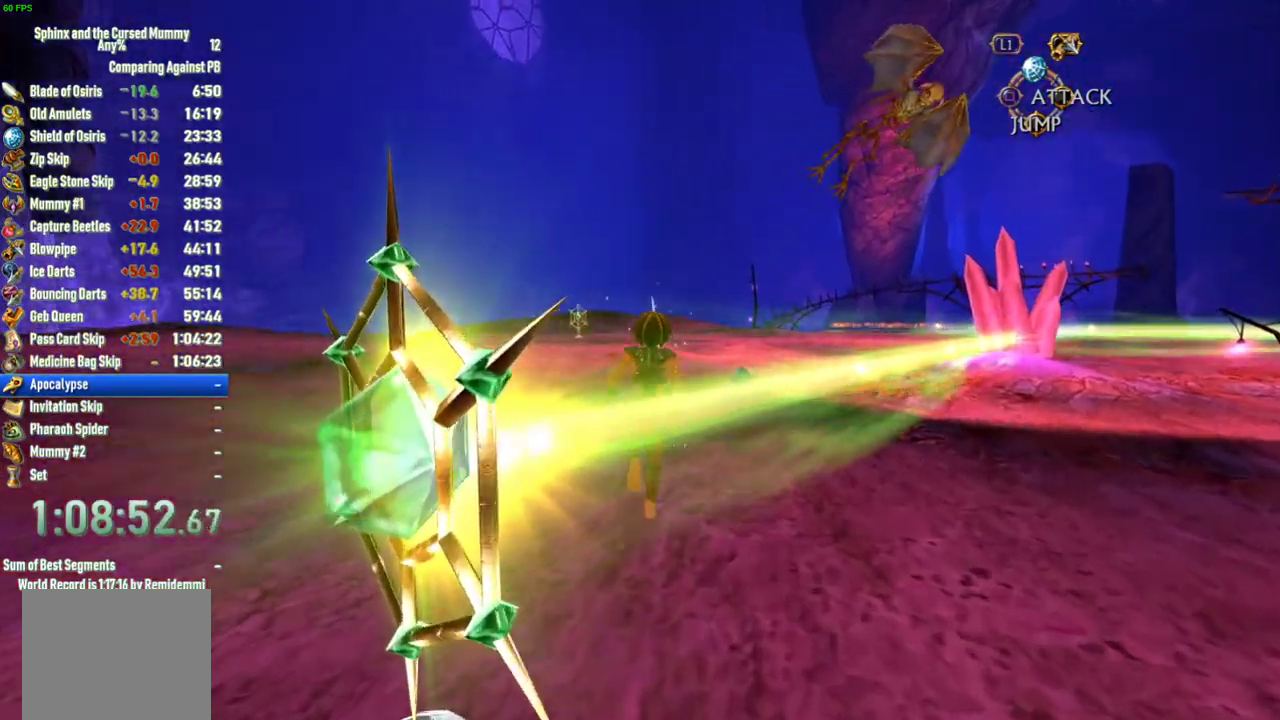
{"buttons": [], "left_stick": "up", "right_stick": "center", "events": []}
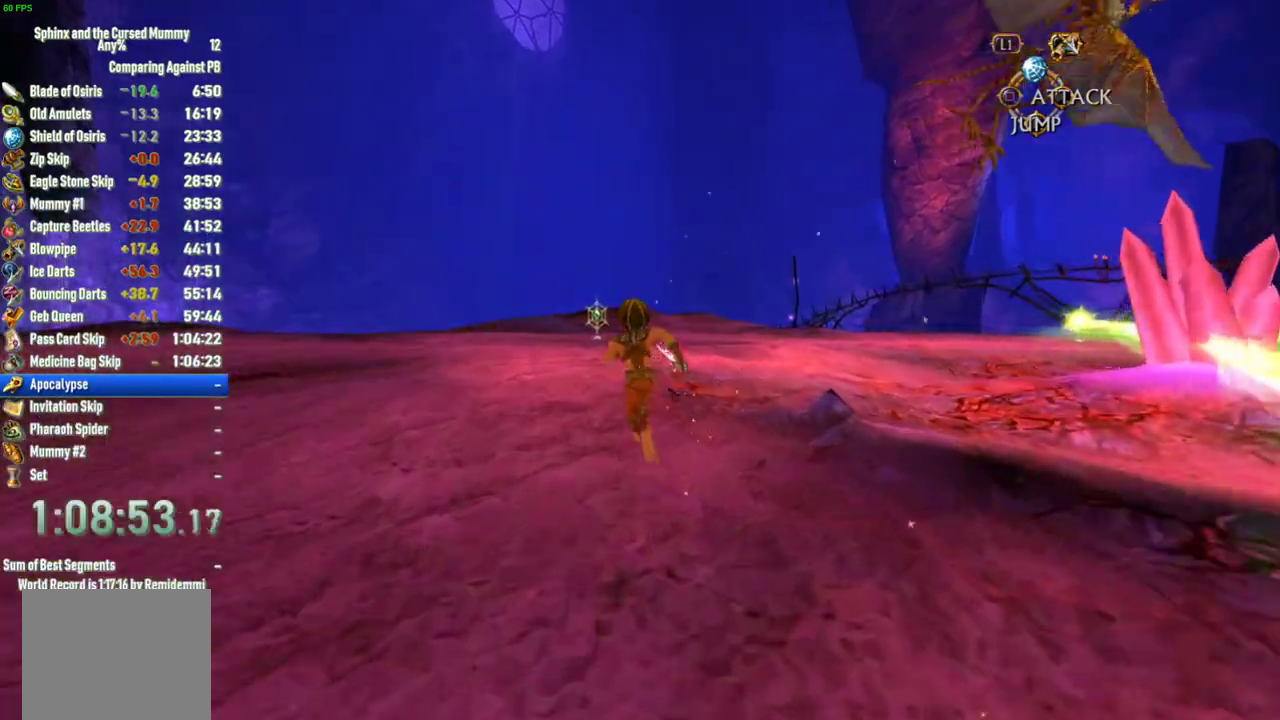
{"buttons": [], "left_stick": "up", "right_stick": "right", "events": [[400, "right_stick", "right"]]}
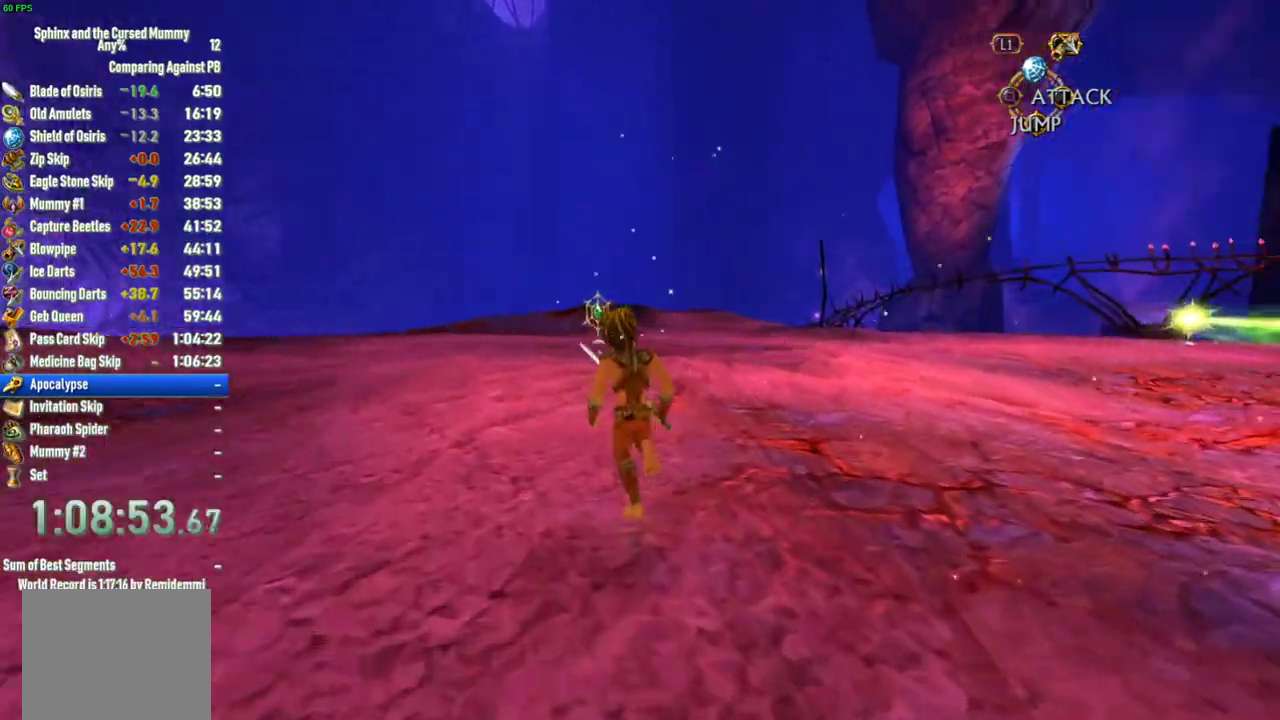
{"buttons": [], "left_stick": "up-left", "right_stick": "right", "events": [[333, "left_stick", "up-left"]]}
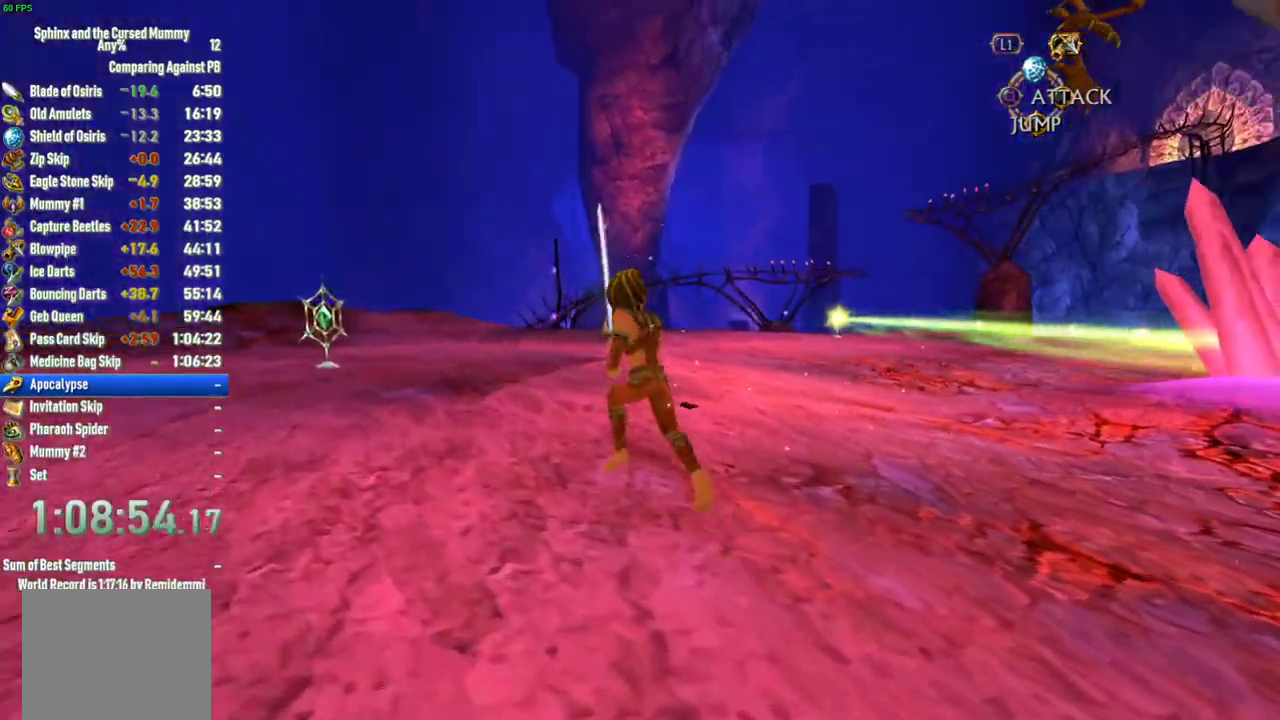
{"buttons": [], "left_stick": "up", "right_stick": "center", "events": [[183, "right_stick", "center"], [367, "left_stick", "up"]]}
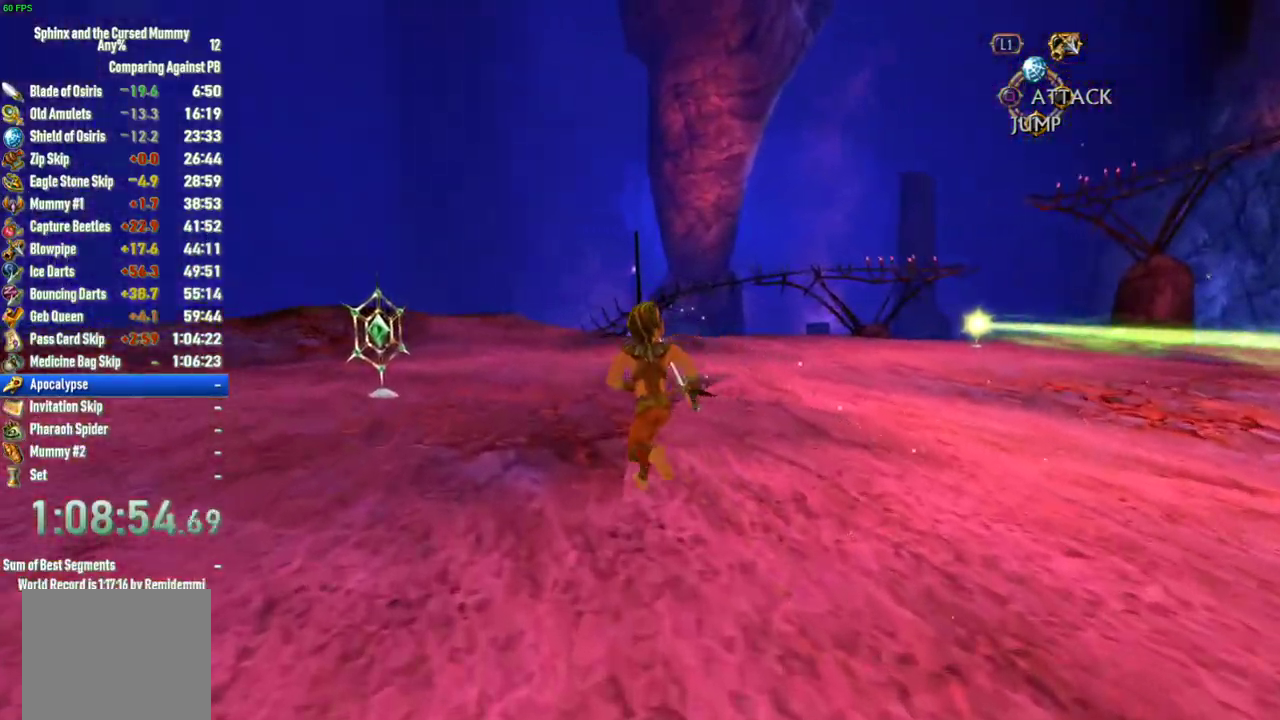
{"buttons": [], "left_stick": "up-right", "right_stick": "right", "events": [[300, "right_stick", "right"], [433, "left_stick", "up-right"]]}
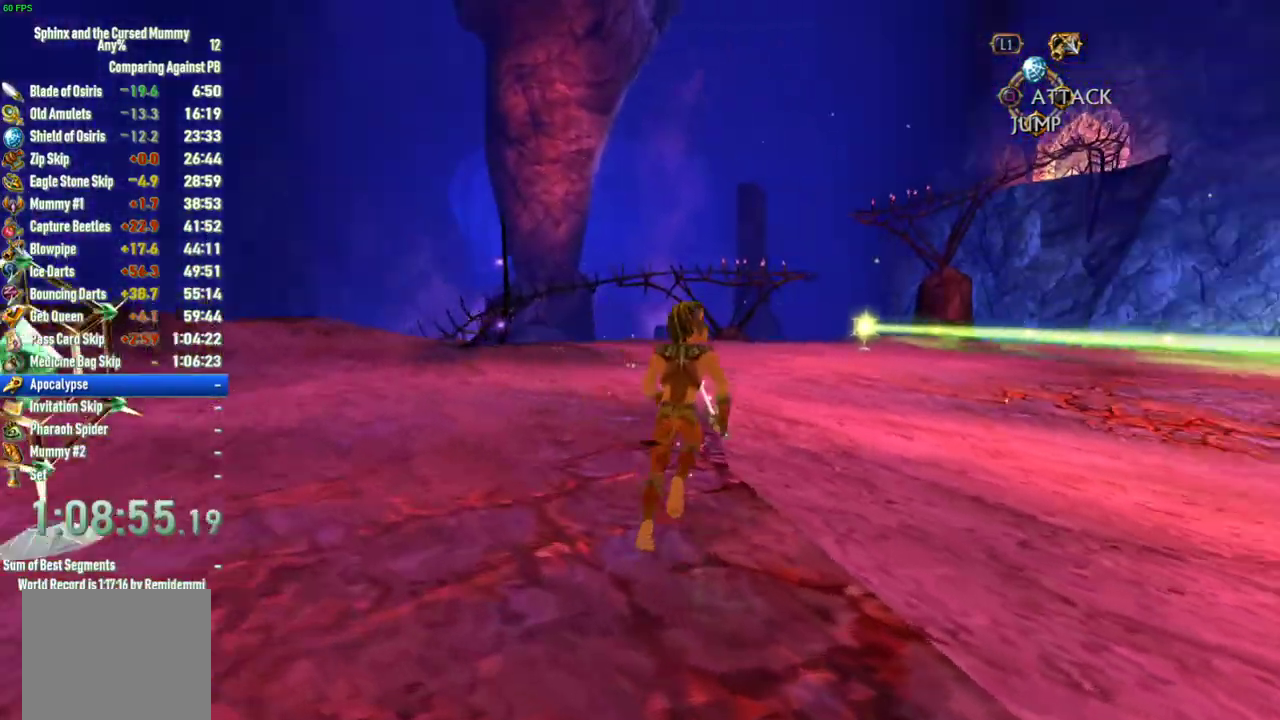
{"buttons": [], "left_stick": "center", "right_stick": "center", "events": [[200, "left_stick", "center"], [283, "right_stick", "center"]]}
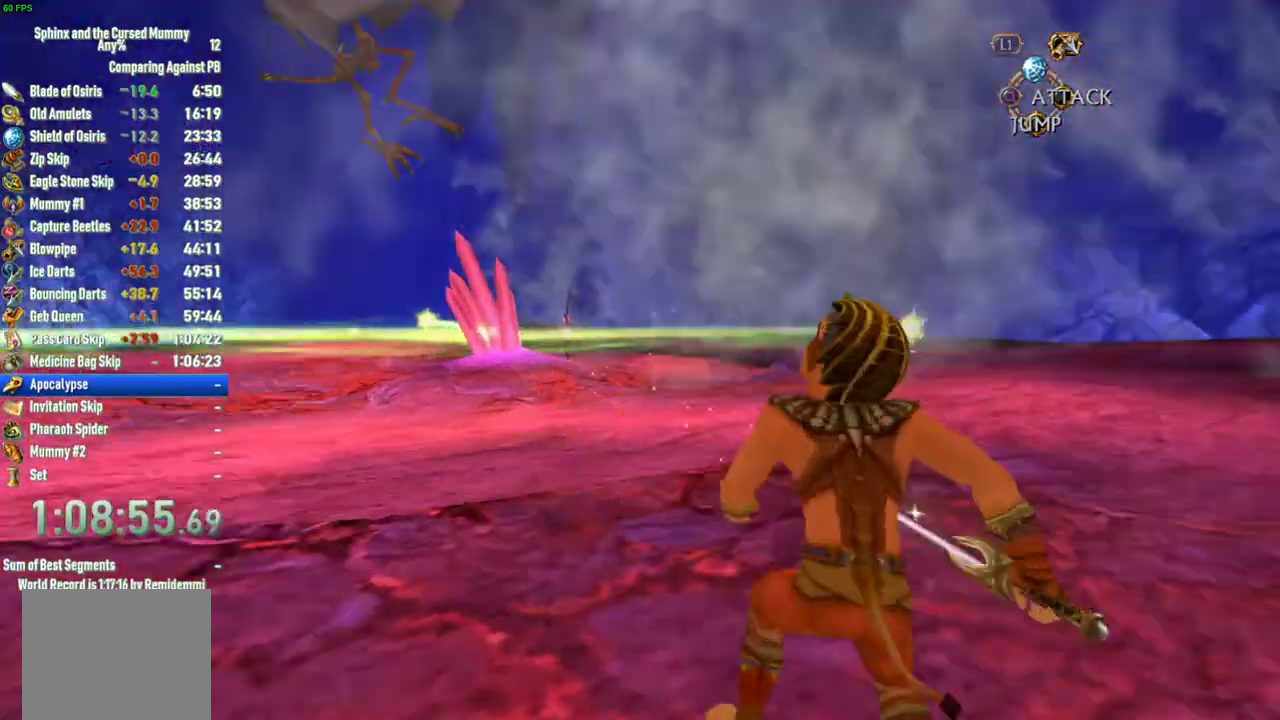
{"buttons": [], "left_stick": "up-left", "right_stick": "left", "events": [[83, "left_stick", "up"], [233, "left_stick", "up-left"], [350, "right_stick", "left"]]}
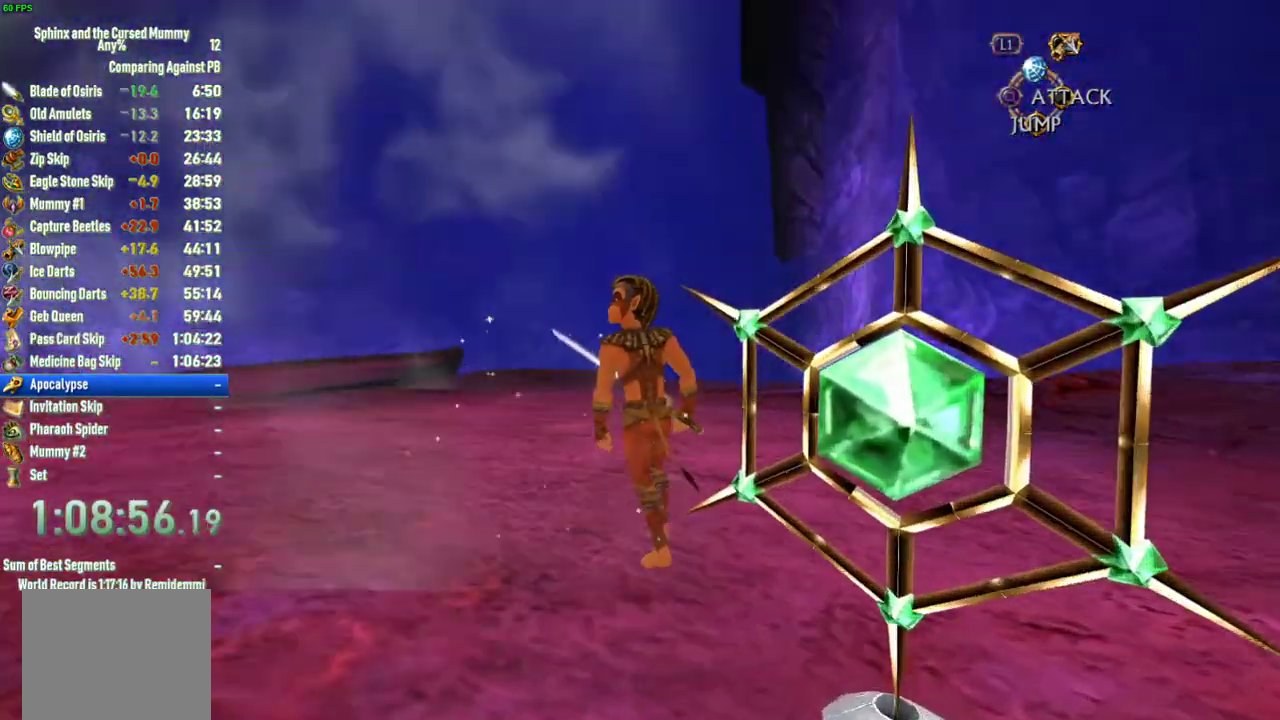
{"buttons": [], "left_stick": "up-left", "right_stick": "left", "events": [[133, "left_stick", "left"], [183, "left_stick", "down-left"], [333, "left_stick", "left"], [433, "left_stick", "up-left"]]}
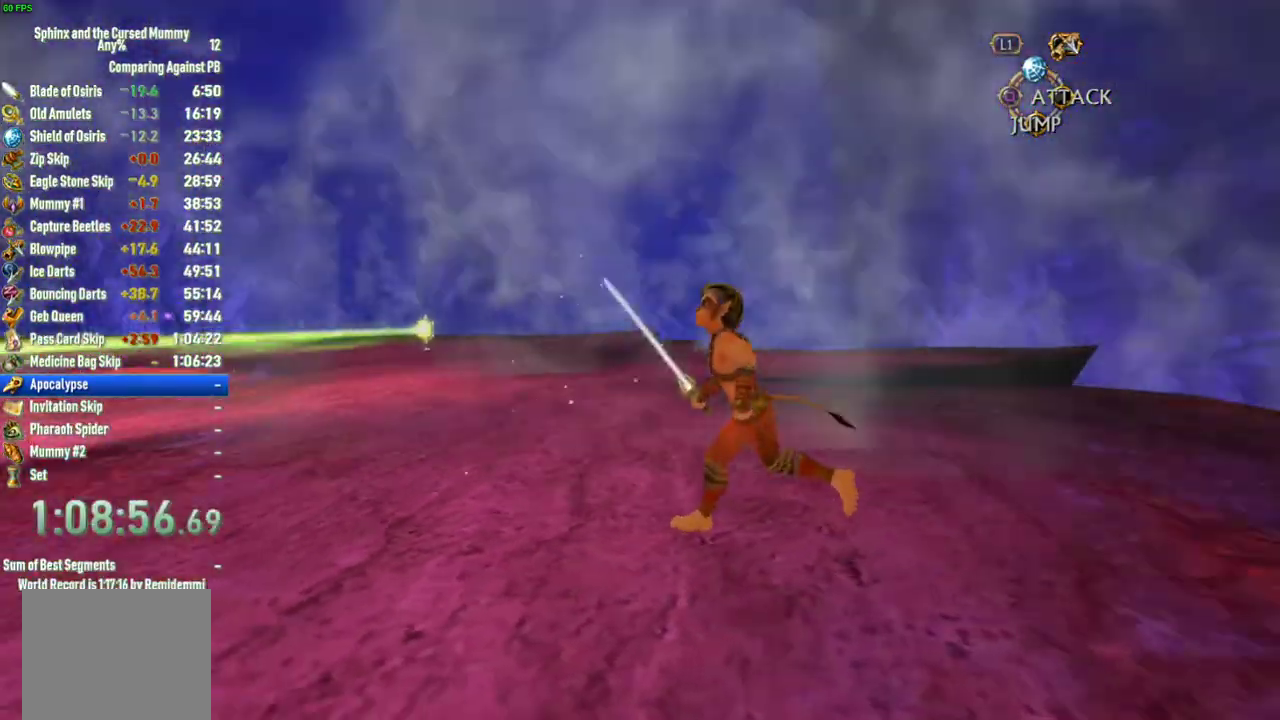
{"buttons": [], "left_stick": "up", "right_stick": "center", "events": [[33, "left_stick", "left"], [167, "left_stick", "up-left"], [383, "left_stick", "up"], [383, "right_stick", "center"]]}
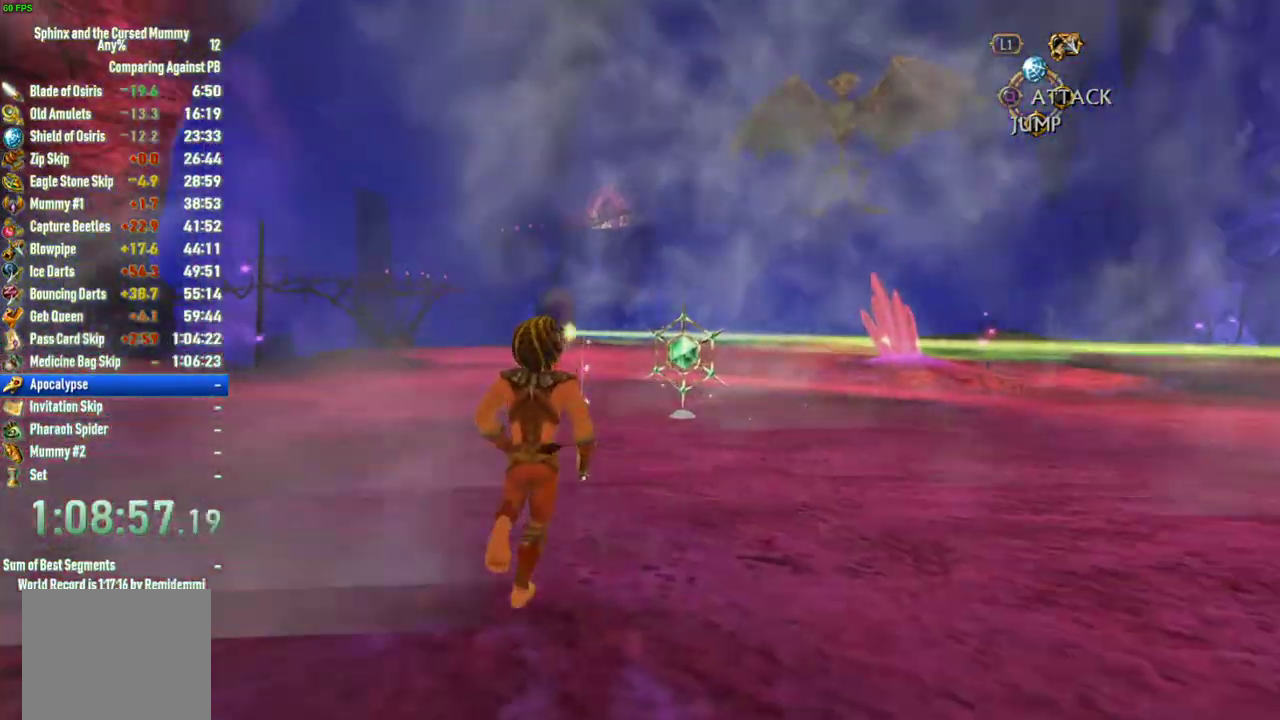
{"buttons": [], "left_stick": "up", "right_stick": "center", "events": [[200, "right_stick", "right"], [317, "right_stick", "center"]]}
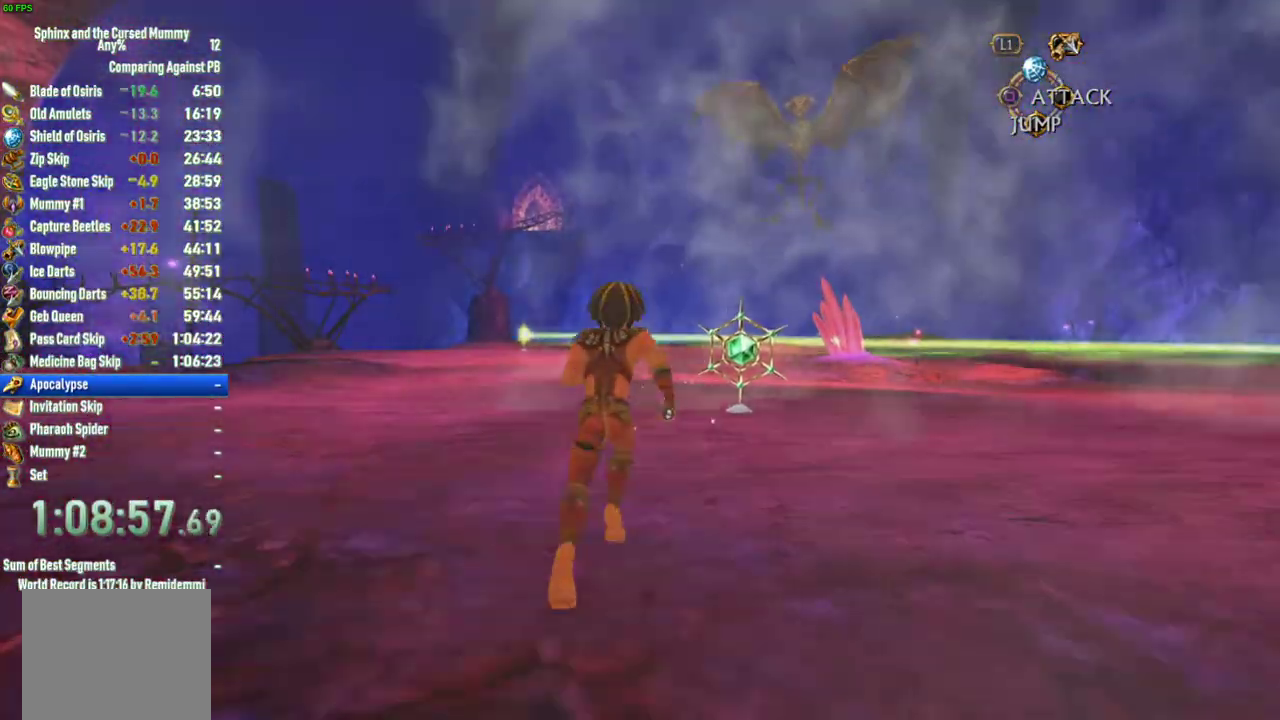
{"buttons": [], "left_stick": "up", "right_stick": "center", "events": [[67, "right_stick", "right"], [167, "right_stick", "center"]]}
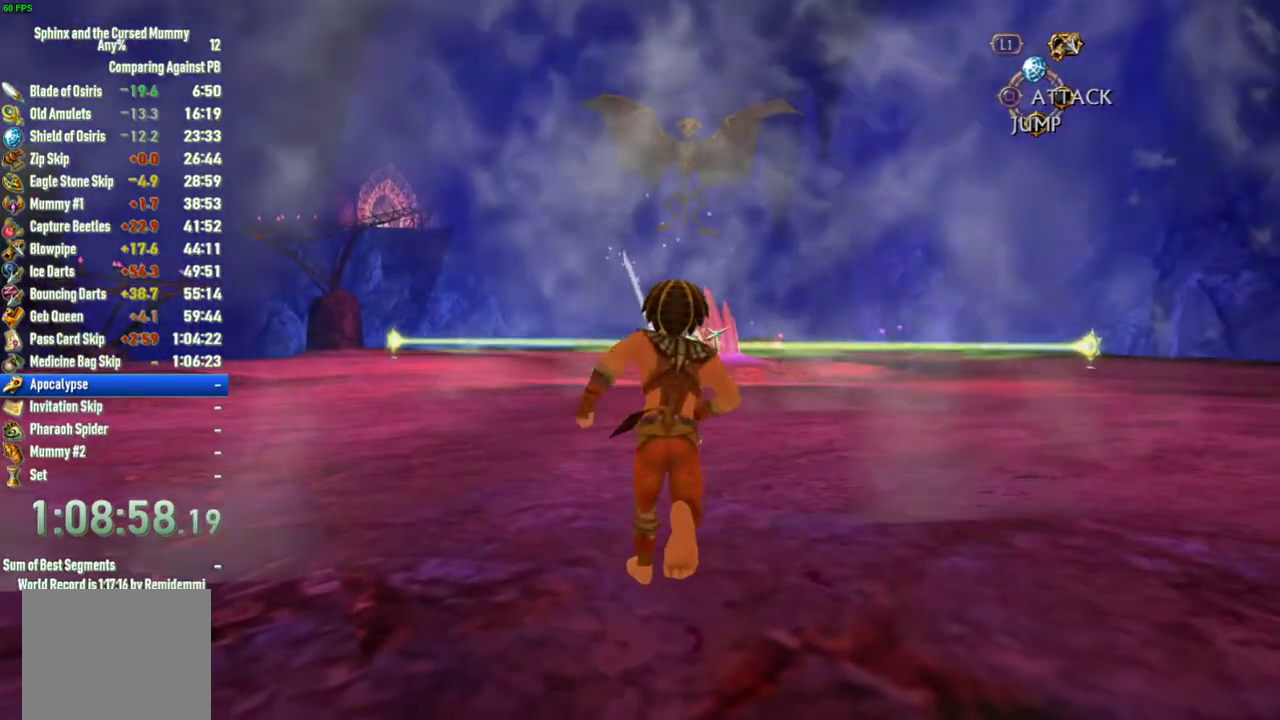
{"buttons": [], "left_stick": "up", "right_stick": "center", "events": []}
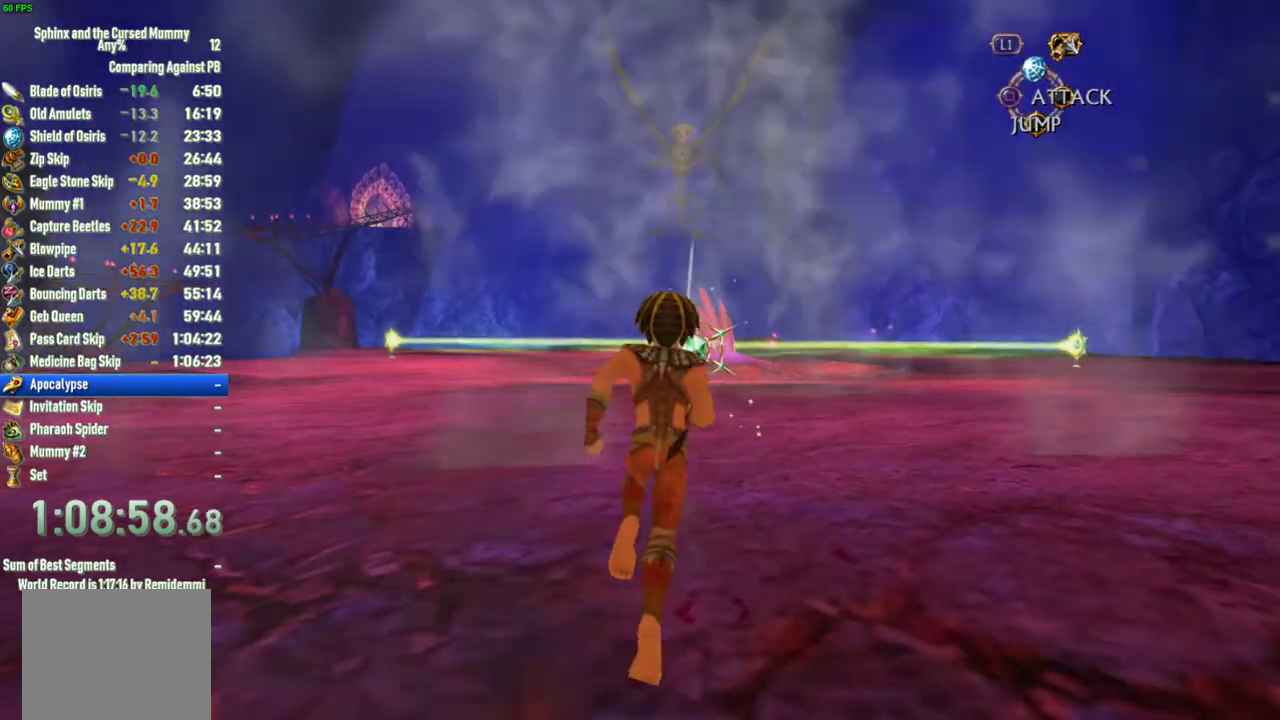
{"buttons": [], "left_stick": "up", "right_stick": "center", "events": []}
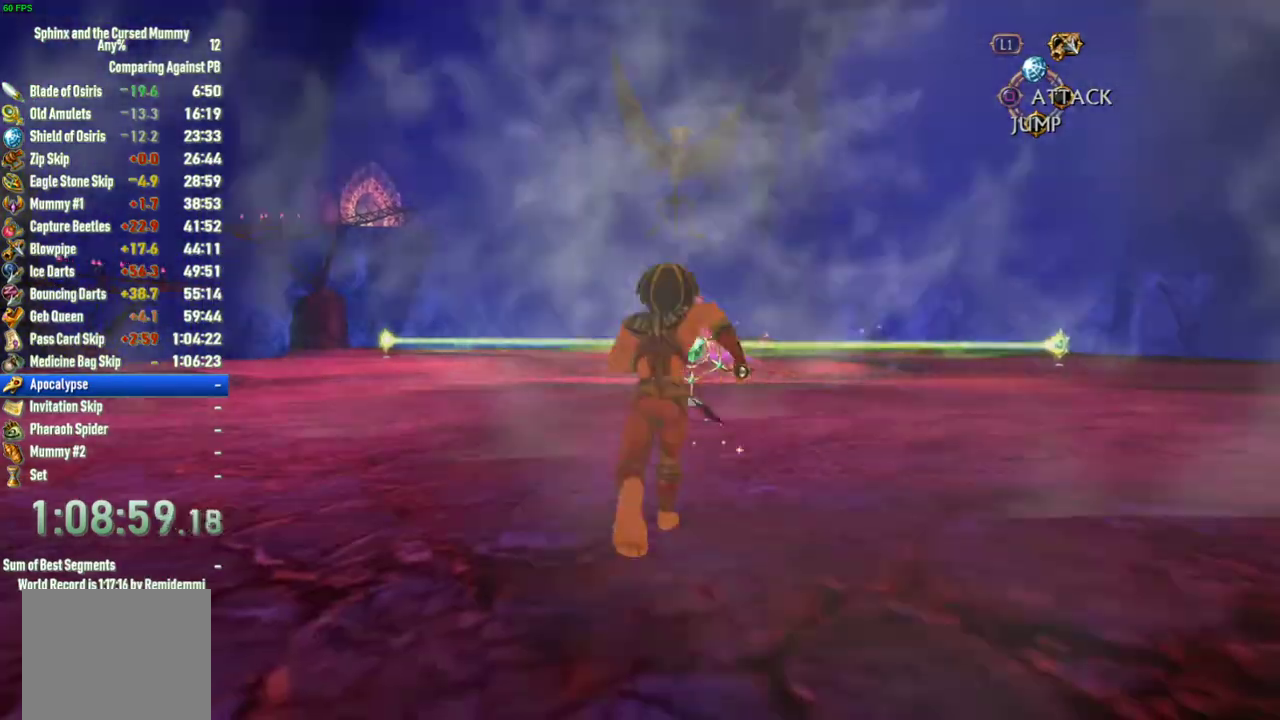
{"buttons": [], "left_stick": "up", "right_stick": "center", "events": []}
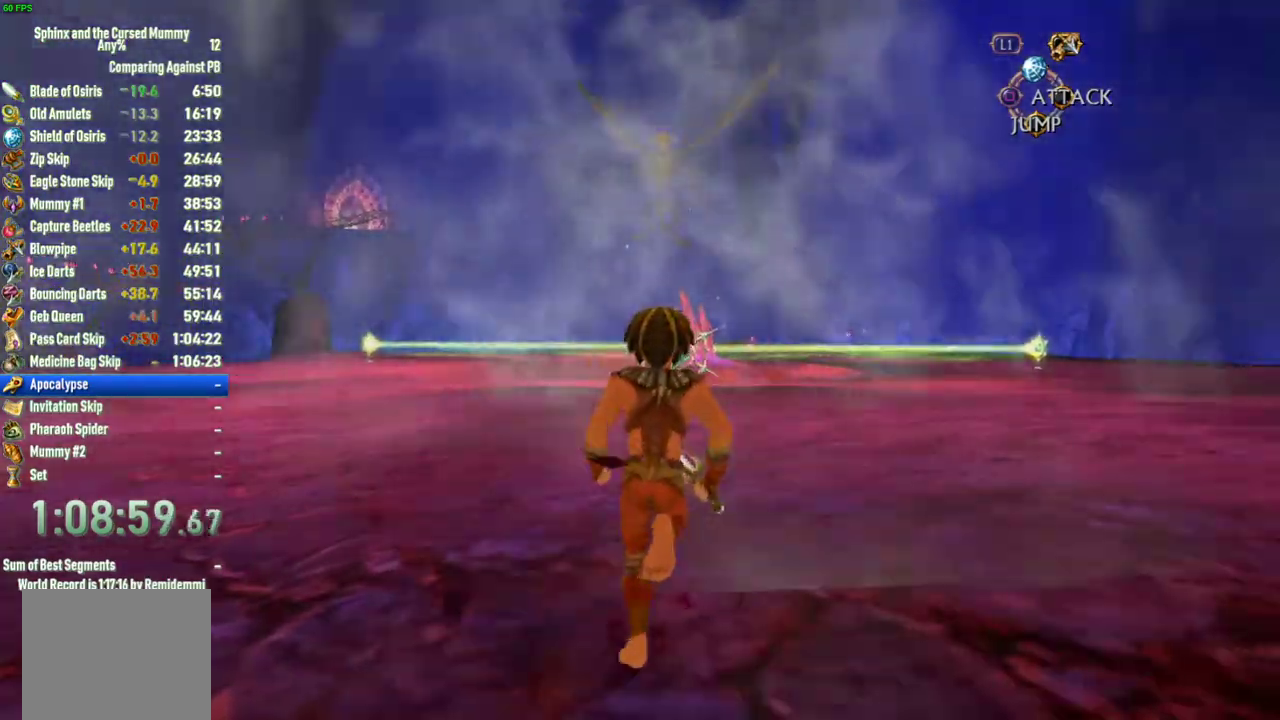
{"buttons": [], "left_stick": "up", "right_stick": "center", "events": []}
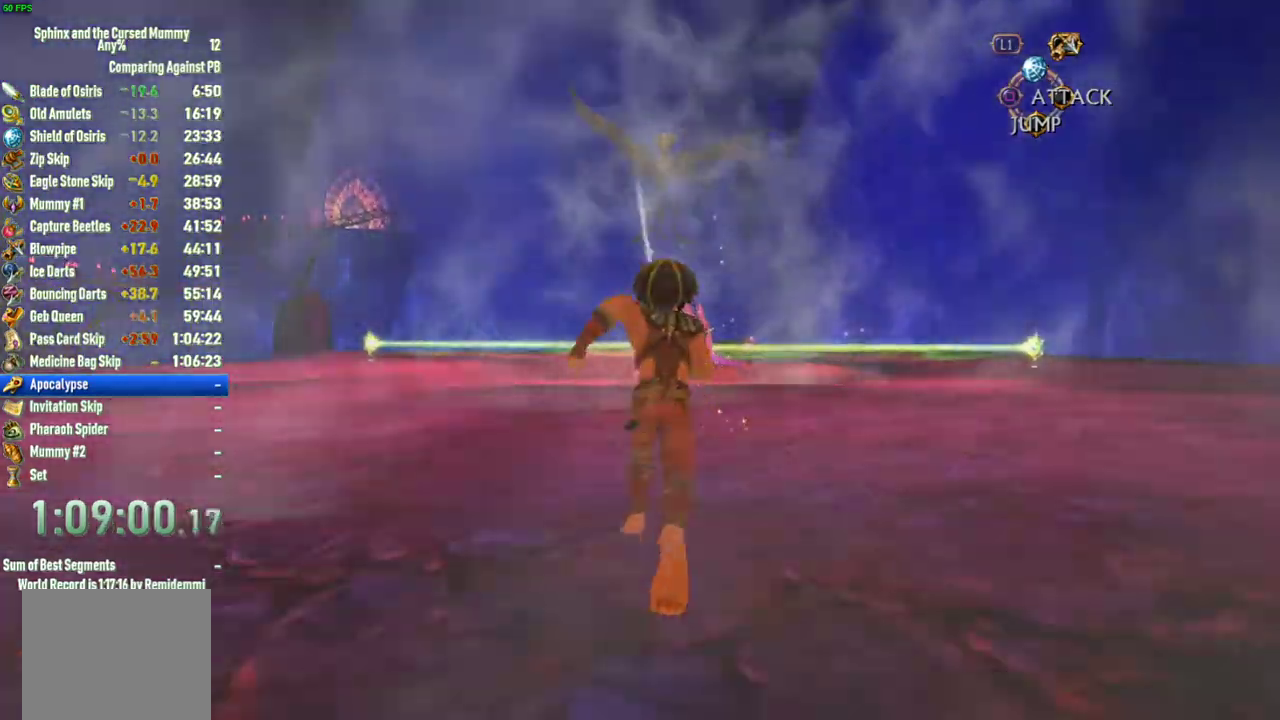
{"buttons": [], "left_stick": "up", "right_stick": "center", "events": []}
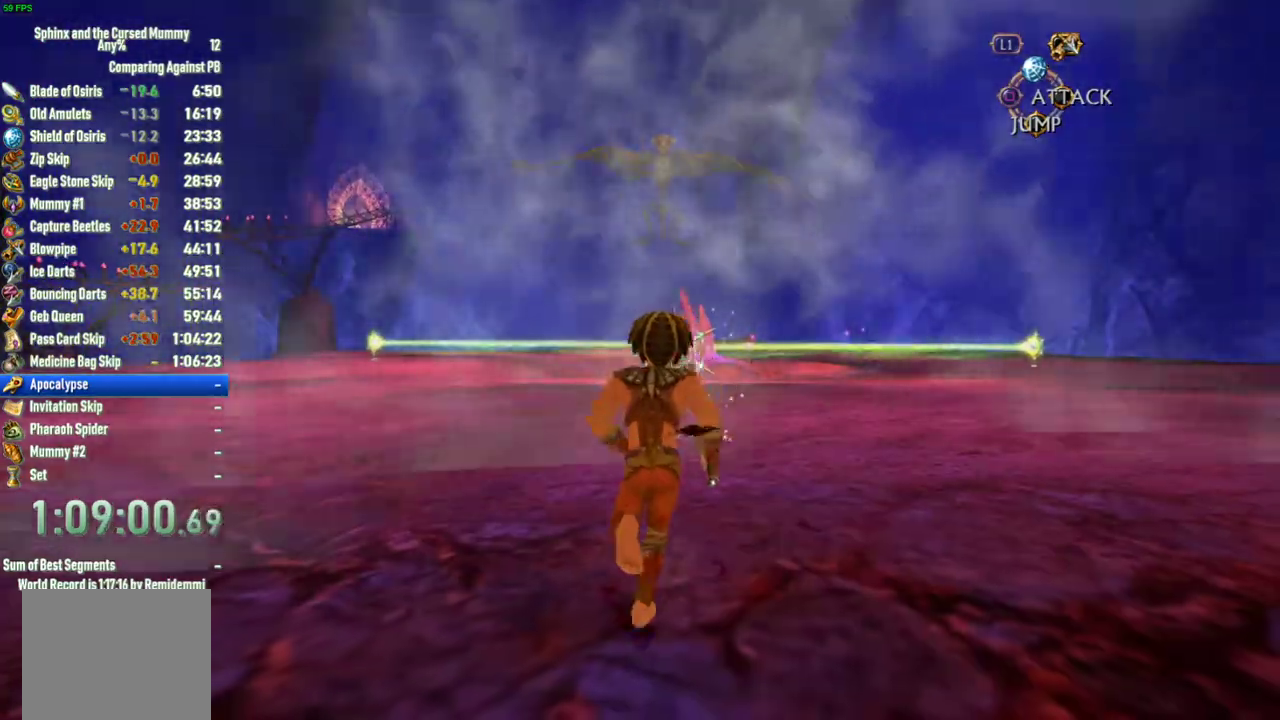
{"buttons": [], "left_stick": "up", "right_stick": "center", "events": []}
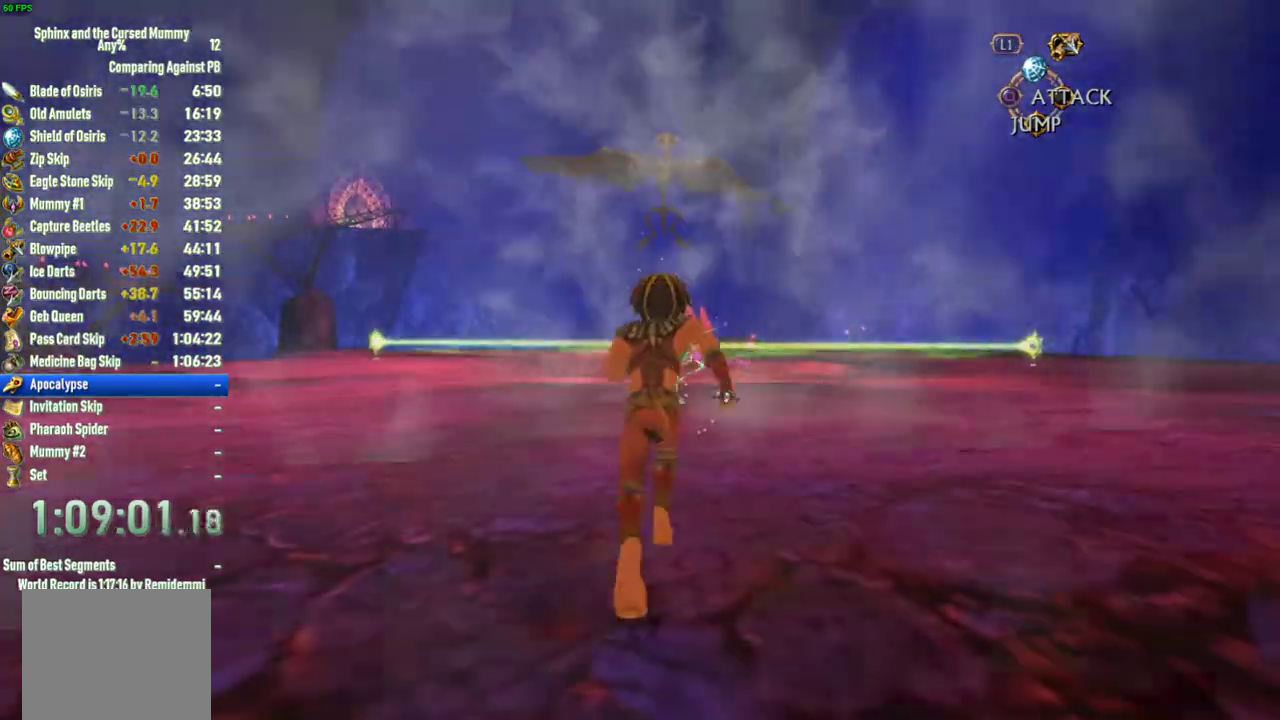
{"buttons": [], "left_stick": "up", "right_stick": "center", "events": []}
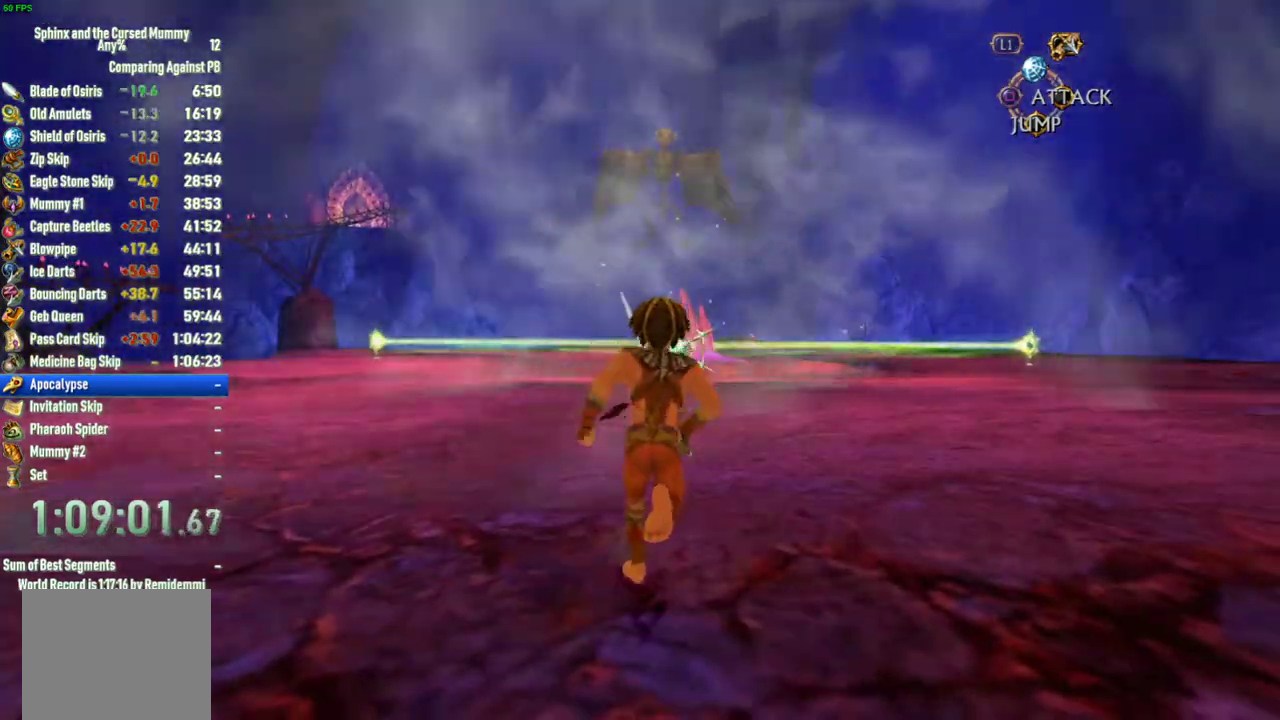
{"buttons": [], "left_stick": "up", "right_stick": "center", "events": []}
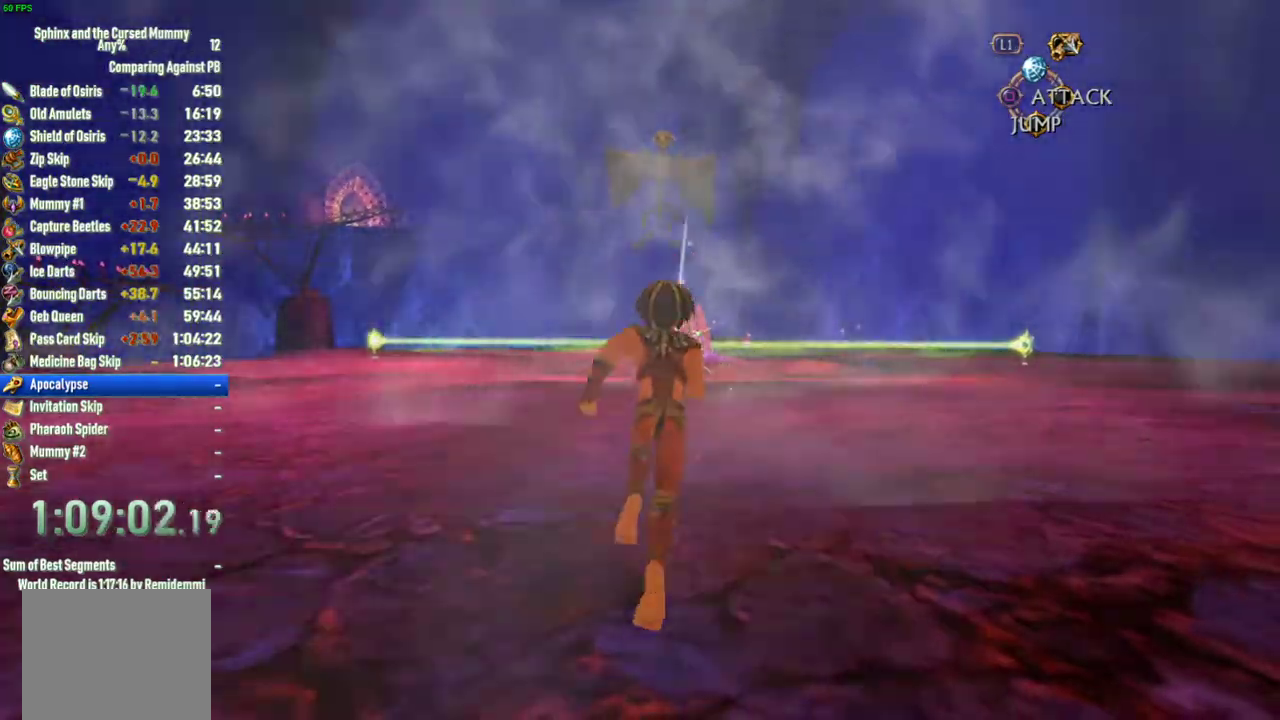
{"buttons": [], "left_stick": "up", "right_stick": "center", "events": []}
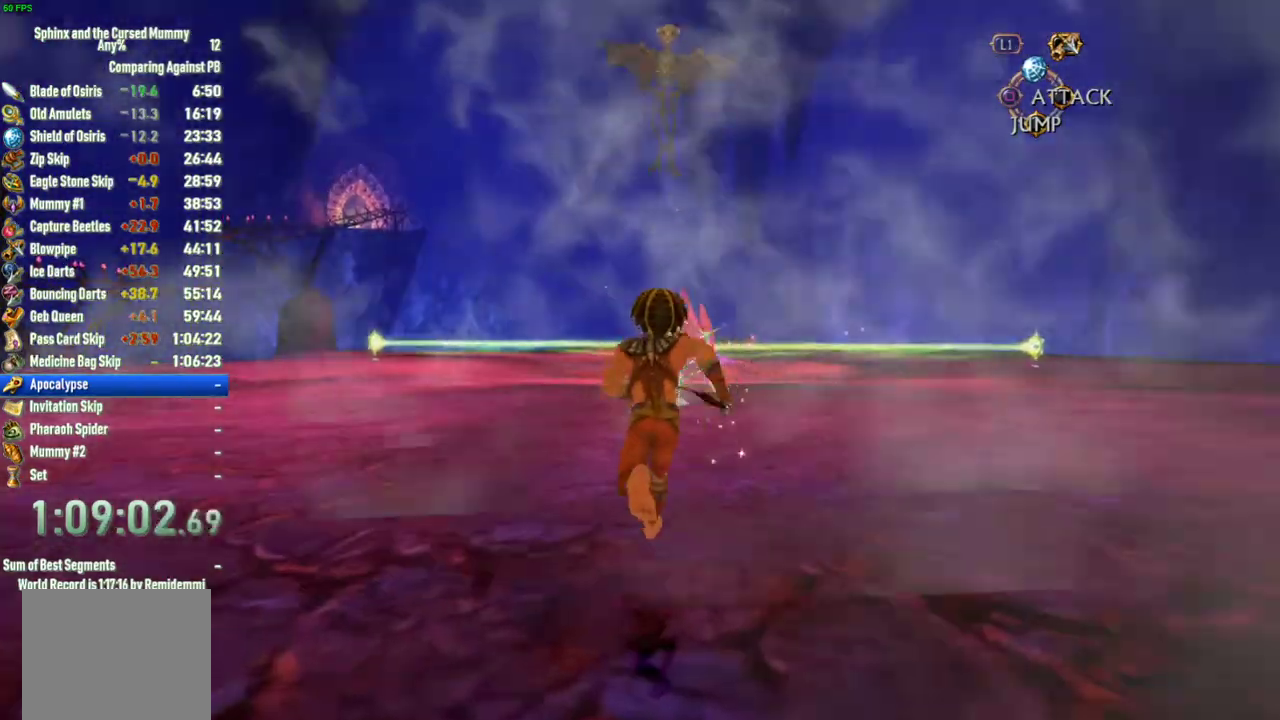
{"buttons": [], "left_stick": "center", "right_stick": "up-right", "events": [[350, "right_stick", "up-right"], [417, "left_stick", "center"]]}
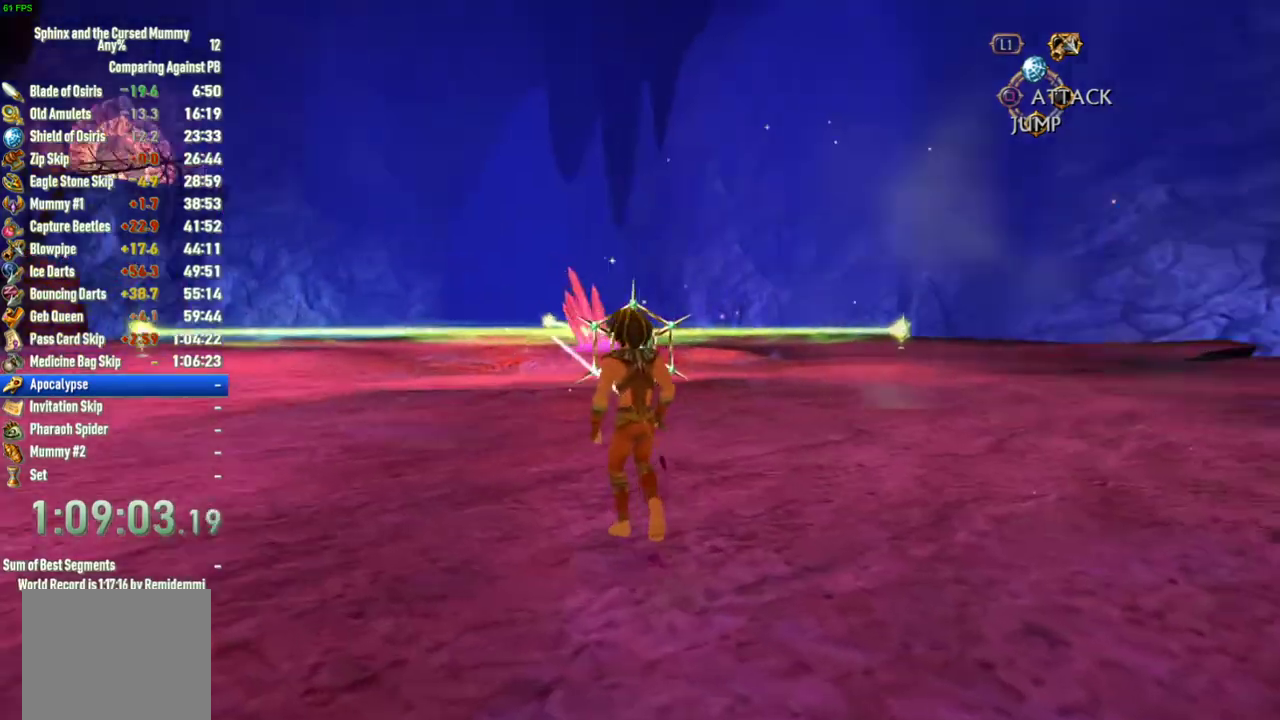
{"buttons": [], "left_stick": "center", "right_stick": "up", "events": [[200, "right_stick", "center"], [333, "right_stick", "up"]]}